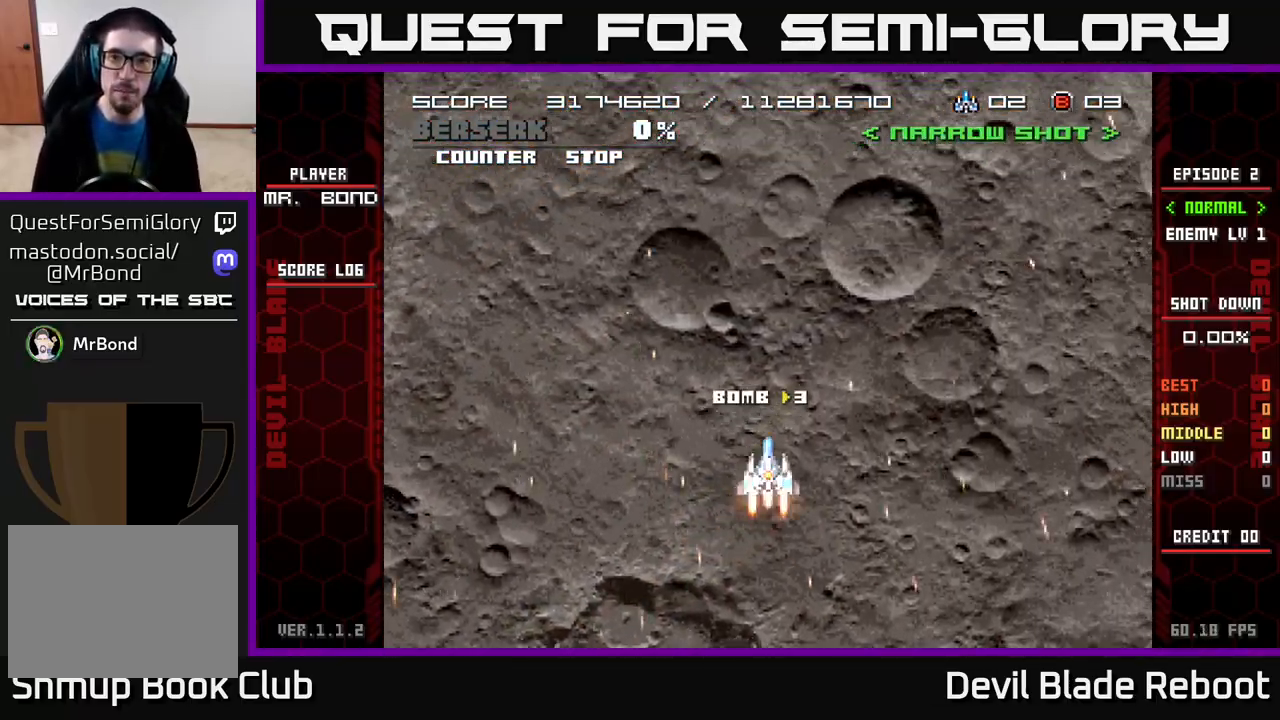
Gameplay with a controller (Xbox layout); each line is a JSON object with the inputs held at the frame after it. "events" lists button and stick changes between this image and that frame as [ms after this image, input, new state], when the widget could be followed in between. Not read: left_stick right_stick.
{"buttons": ["DPAD_UP"], "events": [[500, "DPAD_UP", "down"]]}
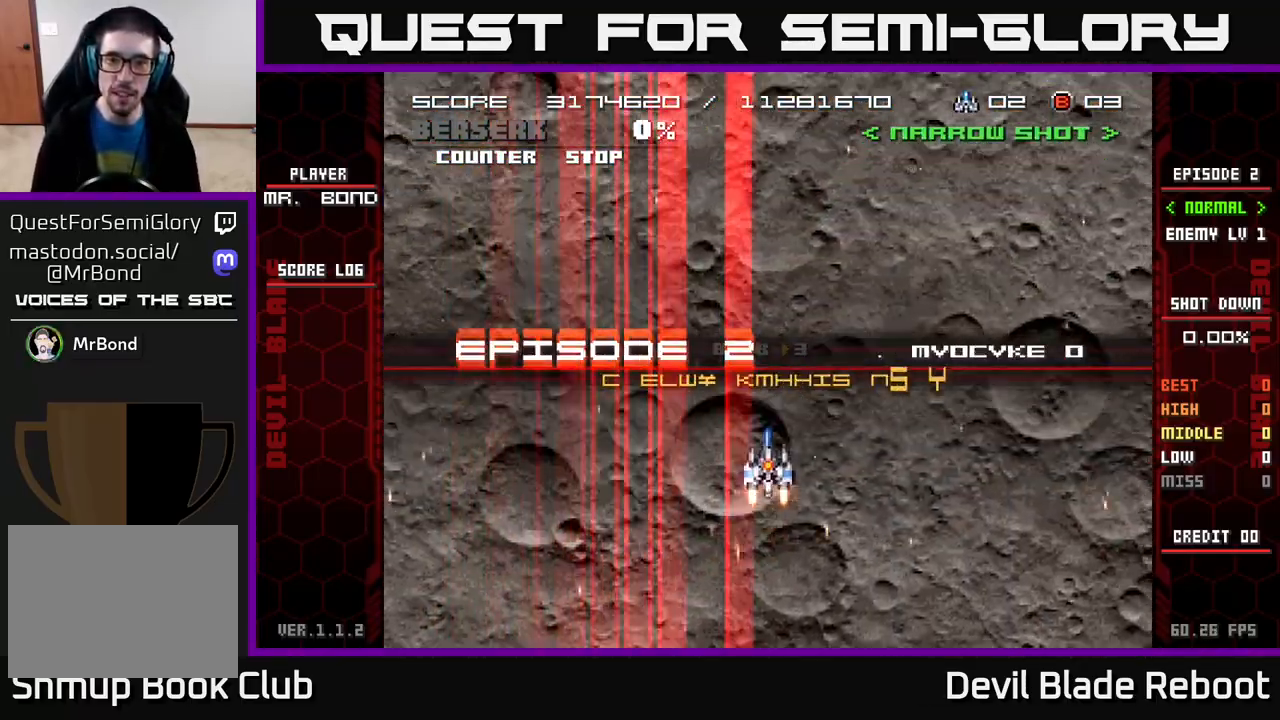
{"buttons": ["A", "DPAD_LEFT"], "events": [[133, "DPAD_UP", "up"], [467, "A", "down"], [483, "DPAD_LEFT", "down"]]}
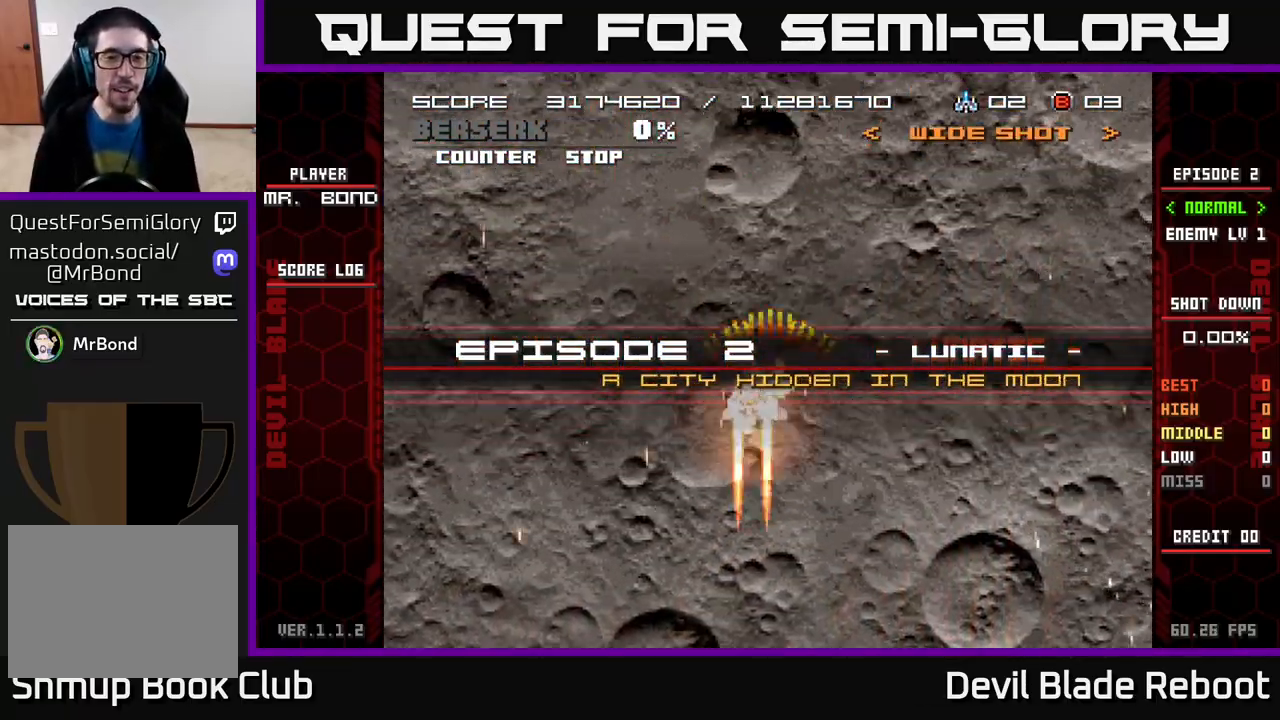
{"buttons": [], "events": [[50, "A", "up"], [150, "A", "down"], [200, "DPAD_LEFT", "up"], [217, "A", "up"], [250, "DPAD_RIGHT", "down"], [417, "DPAD_RIGHT", "up"]]}
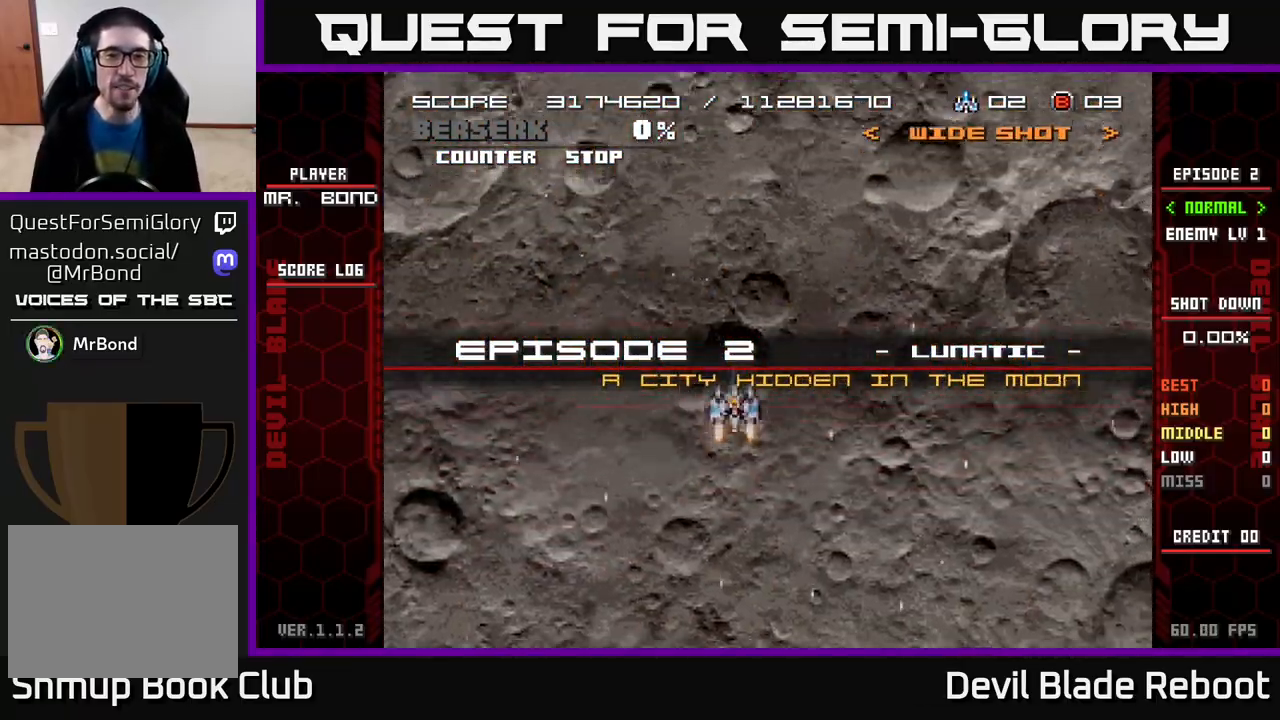
{"buttons": [], "events": [[350, "DPAD_RIGHT", "down"], [417, "DPAD_RIGHT", "up"]]}
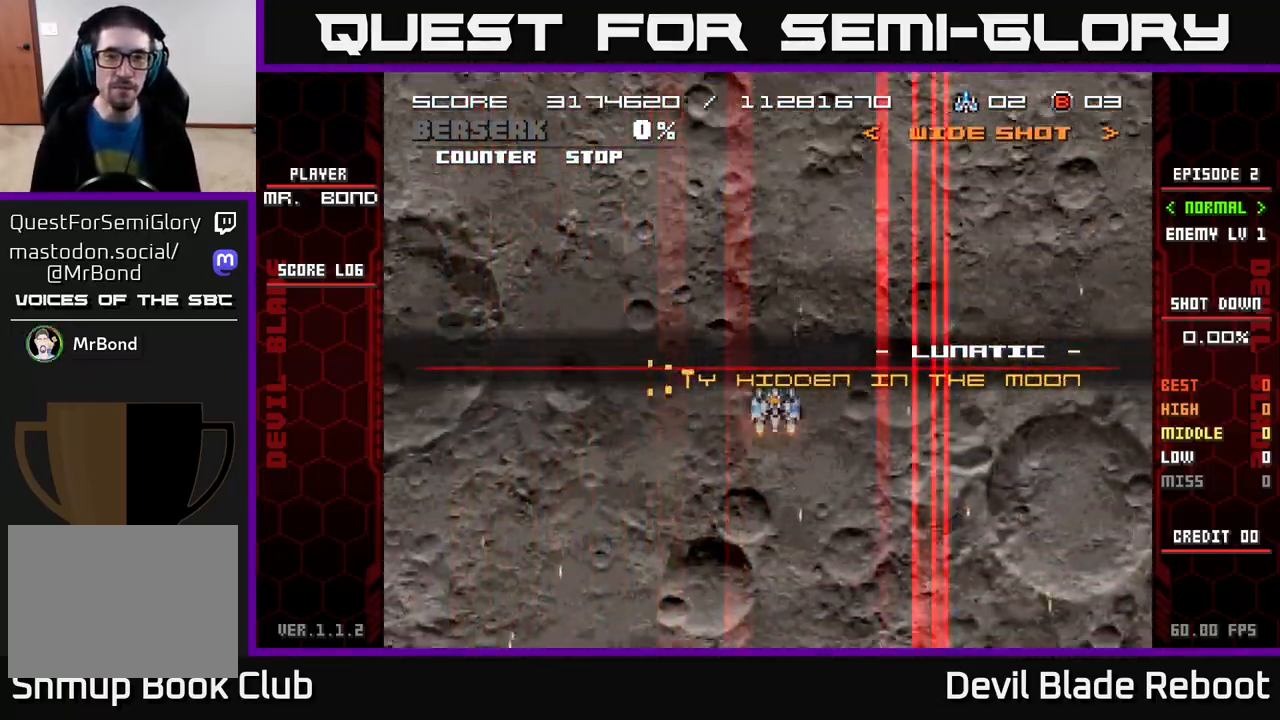
{"buttons": [], "events": [[367, "DPAD_LEFT", "down"], [383, "DPAD_LEFT", "up"]]}
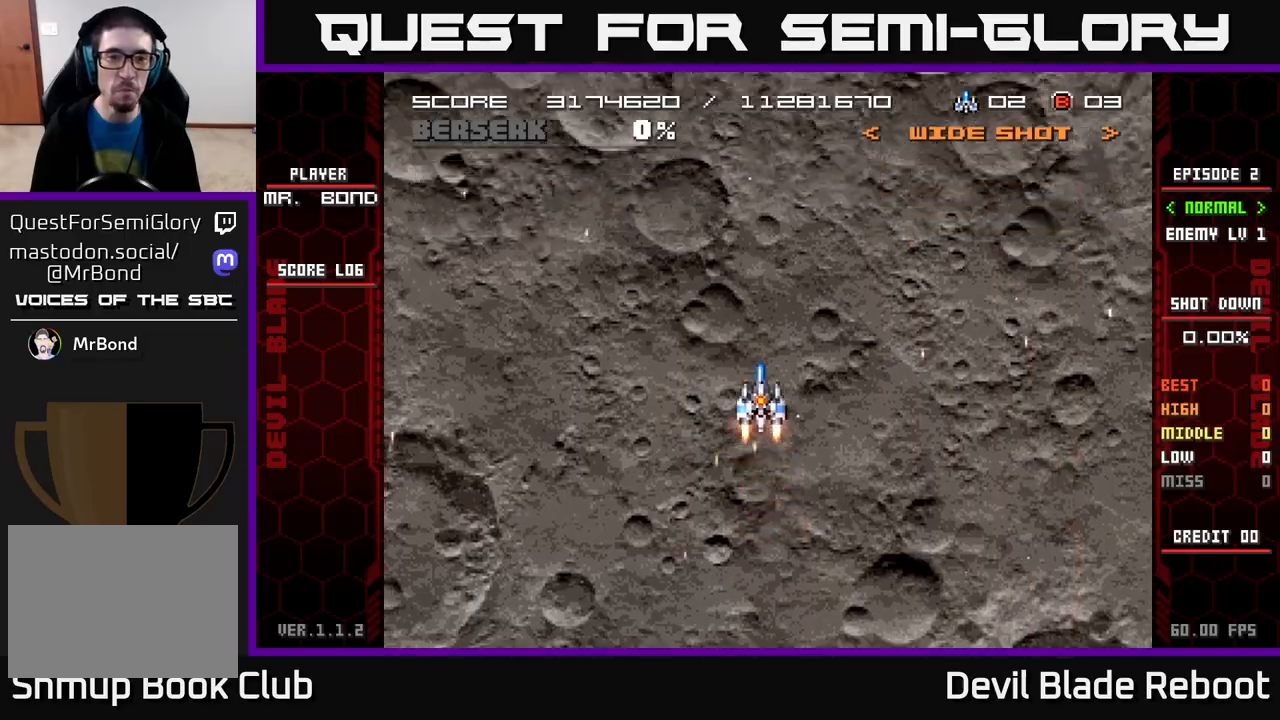
{"buttons": [], "events": [[233, "DPAD_UP", "down"], [283, "DPAD_UP", "up"]]}
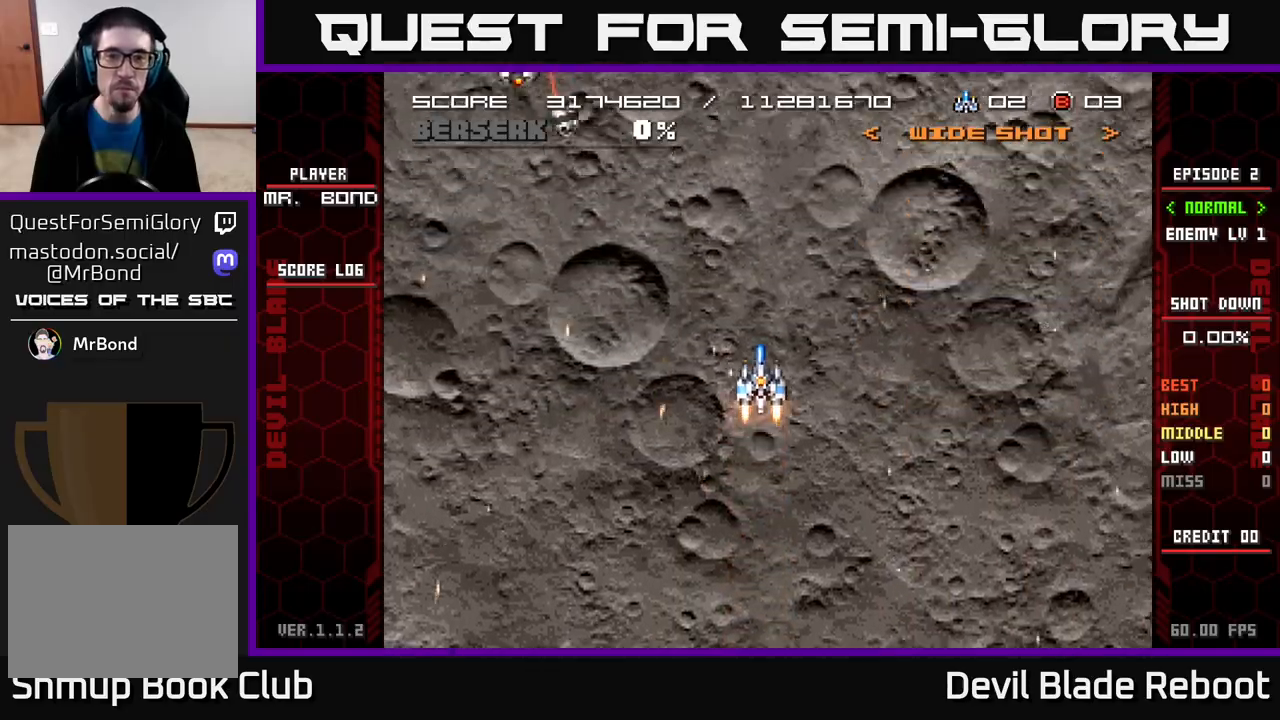
{"buttons": ["X", "DPAD_UP", "DPAD_LEFT"], "events": [[383, "DPAD_LEFT", "down"], [383, "X", "down"], [483, "DPAD_UP", "down"]]}
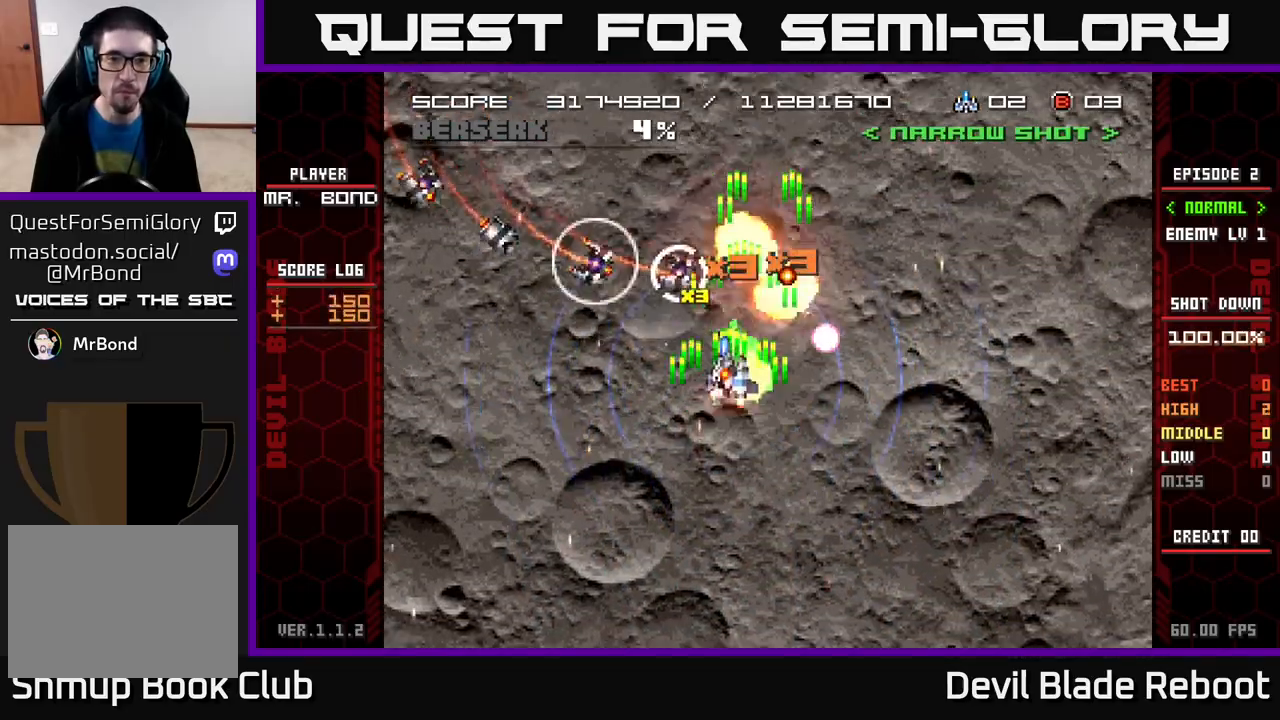
{"buttons": ["X"], "events": [[17, "DPAD_LEFT", "up"], [117, "DPAD_UP", "up"], [283, "DPAD_LEFT", "down"], [417, "DPAD_LEFT", "up"]]}
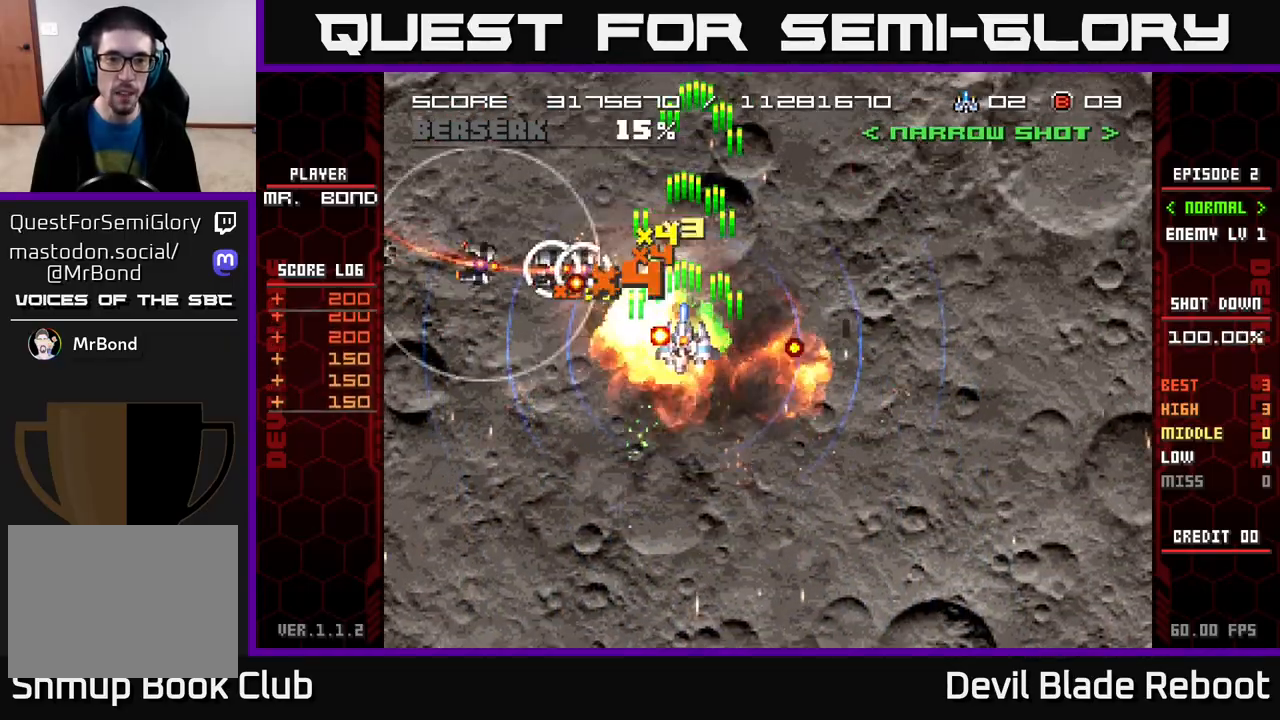
{"buttons": ["X", "DPAD_LEFT"], "events": [[300, "DPAD_LEFT", "down"], [317, "DPAD_UP", "down"], [367, "DPAD_UP", "up"], [400, "DPAD_UP", "down"], [483, "DPAD_UP", "up"]]}
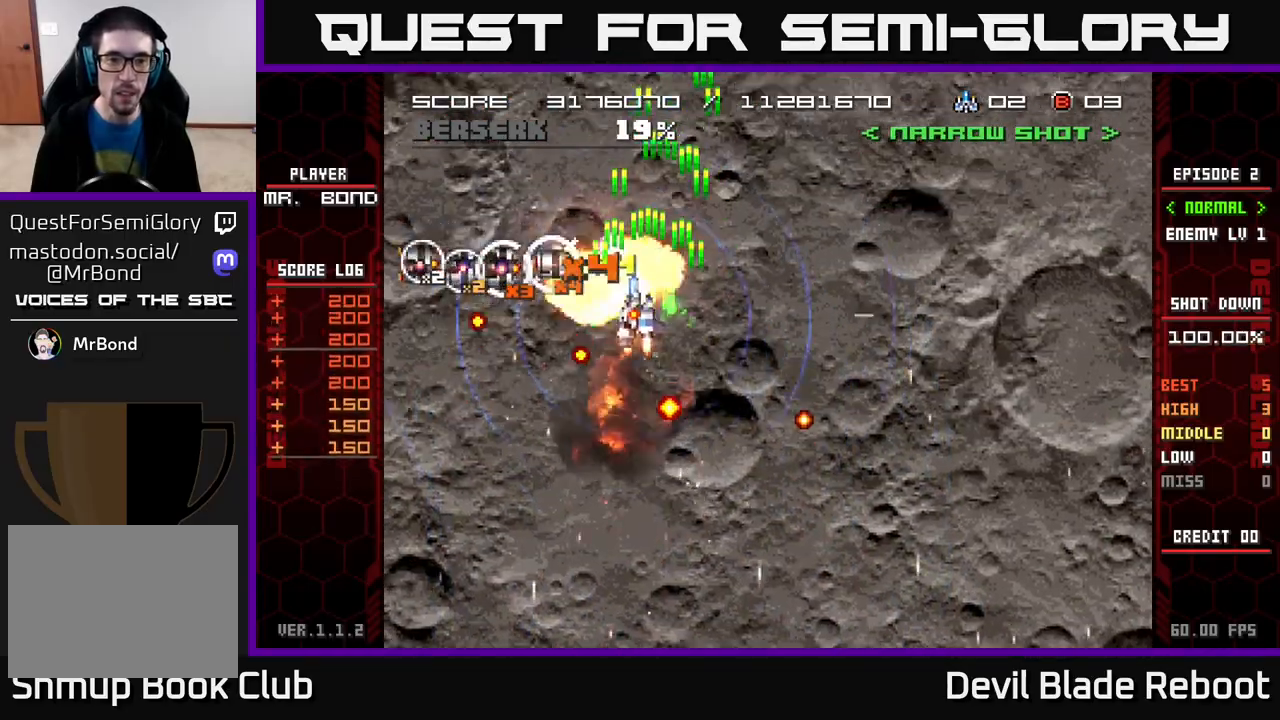
{"buttons": [], "events": [[483, "DPAD_LEFT", "up"], [483, "X", "up"]]}
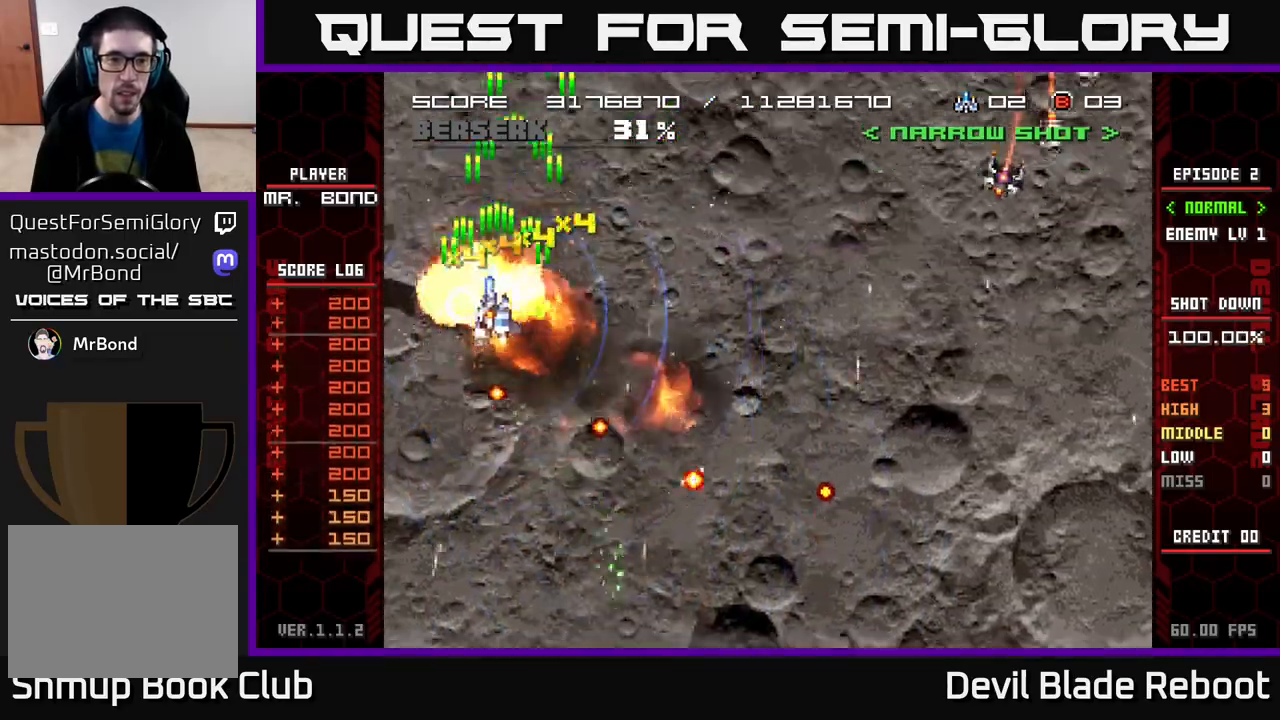
{"buttons": [], "events": [[33, "DPAD_RIGHT", "down"], [300, "DPAD_DOWN", "down"], [333, "DPAD_RIGHT", "up"], [417, "DPAD_RIGHT", "down"], [433, "DPAD_DOWN", "up"], [467, "DPAD_RIGHT", "up"]]}
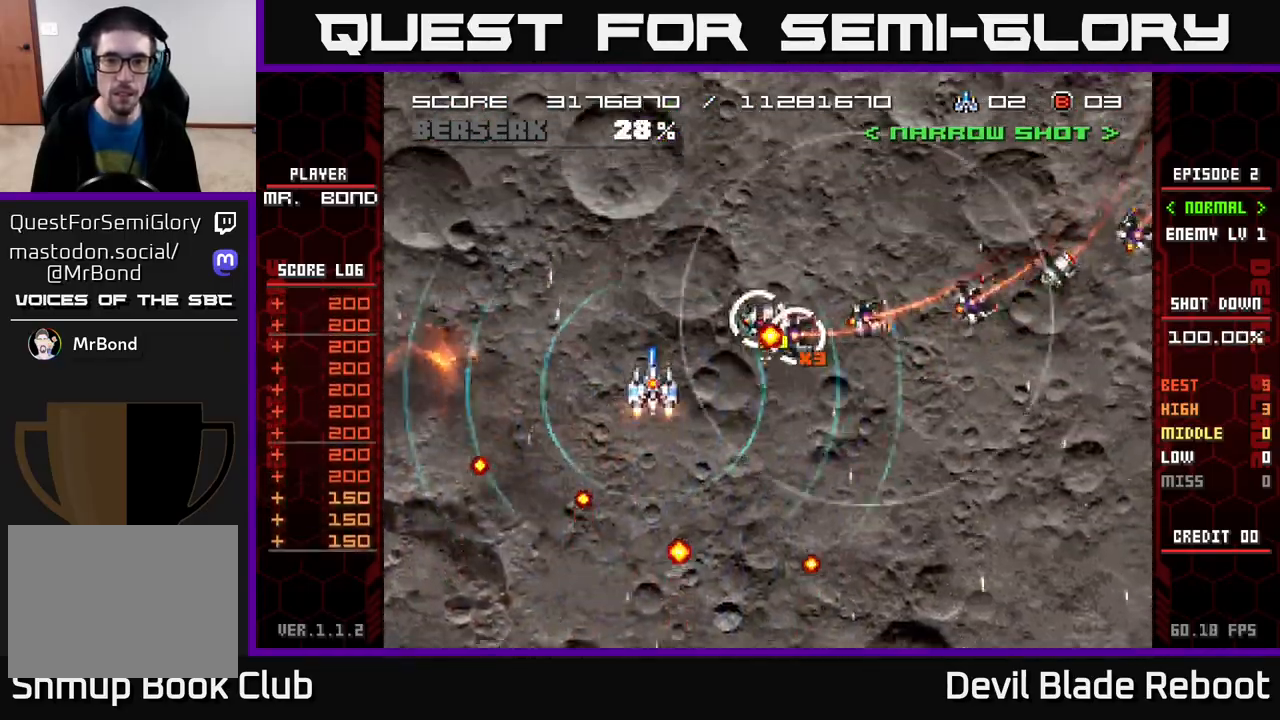
{"buttons": ["A", "DPAD_RIGHT"], "events": [[200, "DPAD_RIGHT", "down"], [267, "DPAD_UP", "down"], [300, "A", "down"], [300, "DPAD_UP", "up"]]}
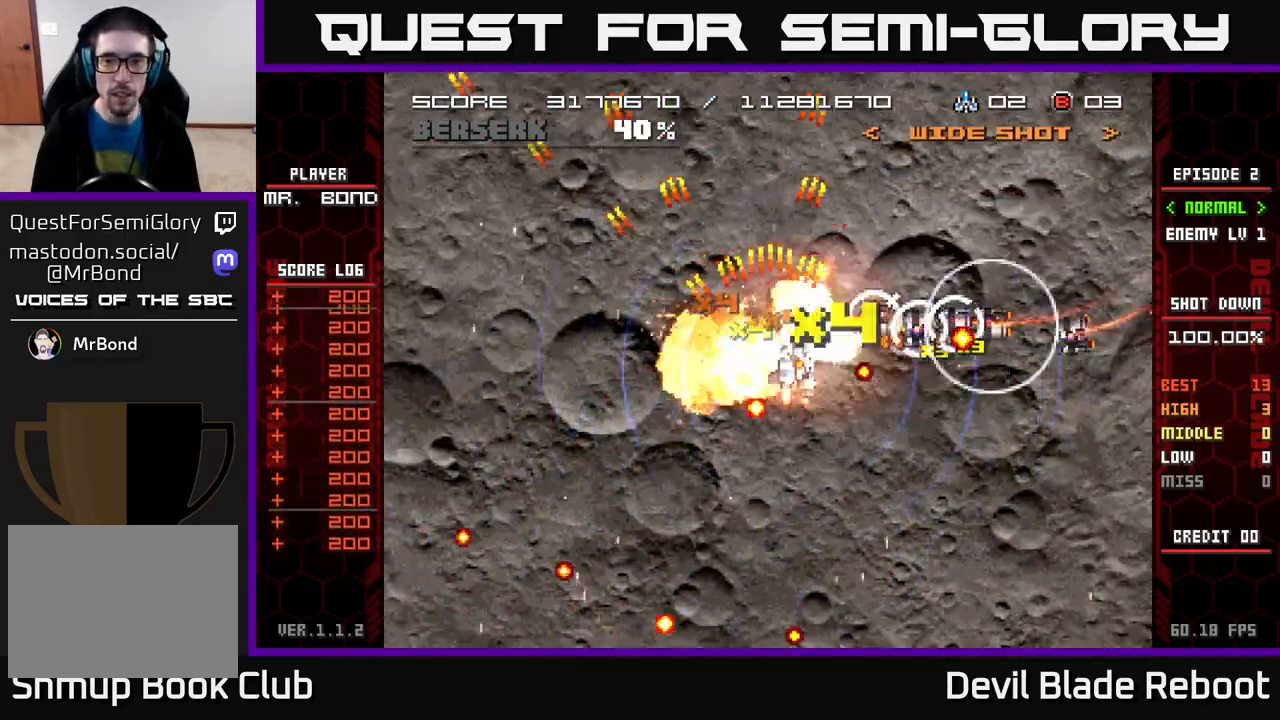
{"buttons": ["A", "DPAD_RIGHT"], "events": []}
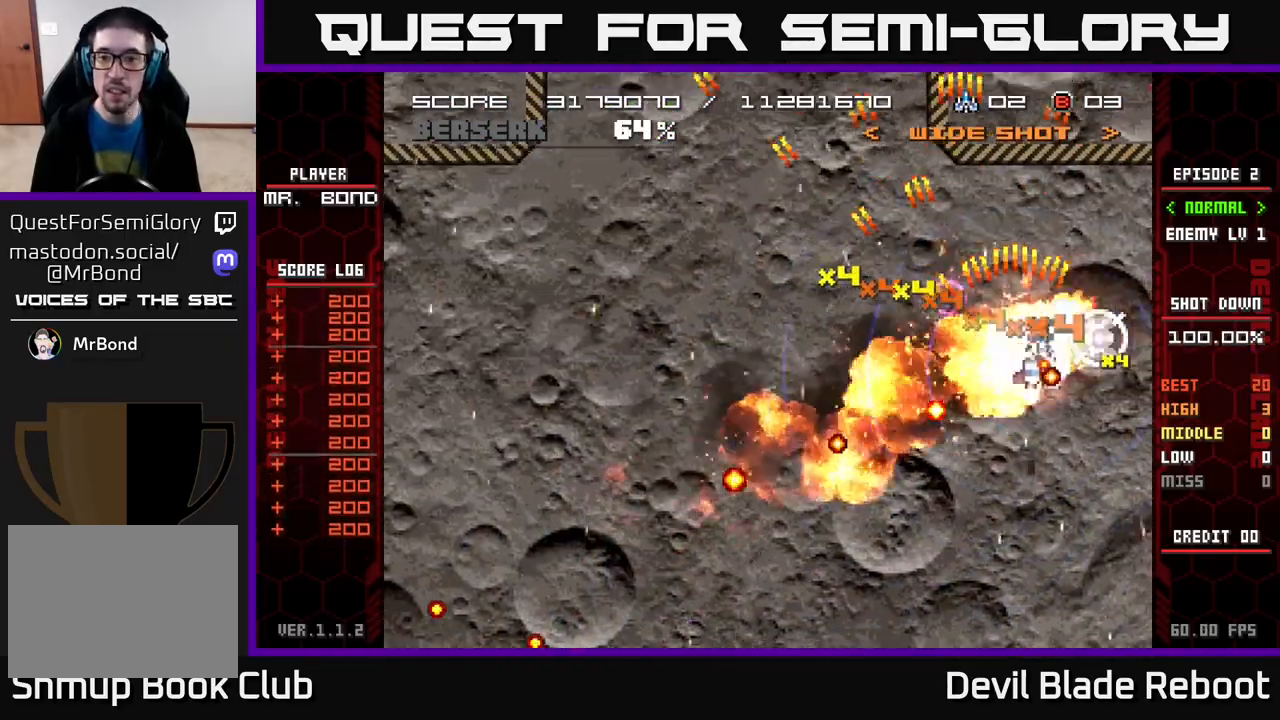
{"buttons": ["DPAD_LEFT"], "events": [[217, "A", "up"], [267, "DPAD_RIGHT", "up"], [300, "DPAD_LEFT", "down"]]}
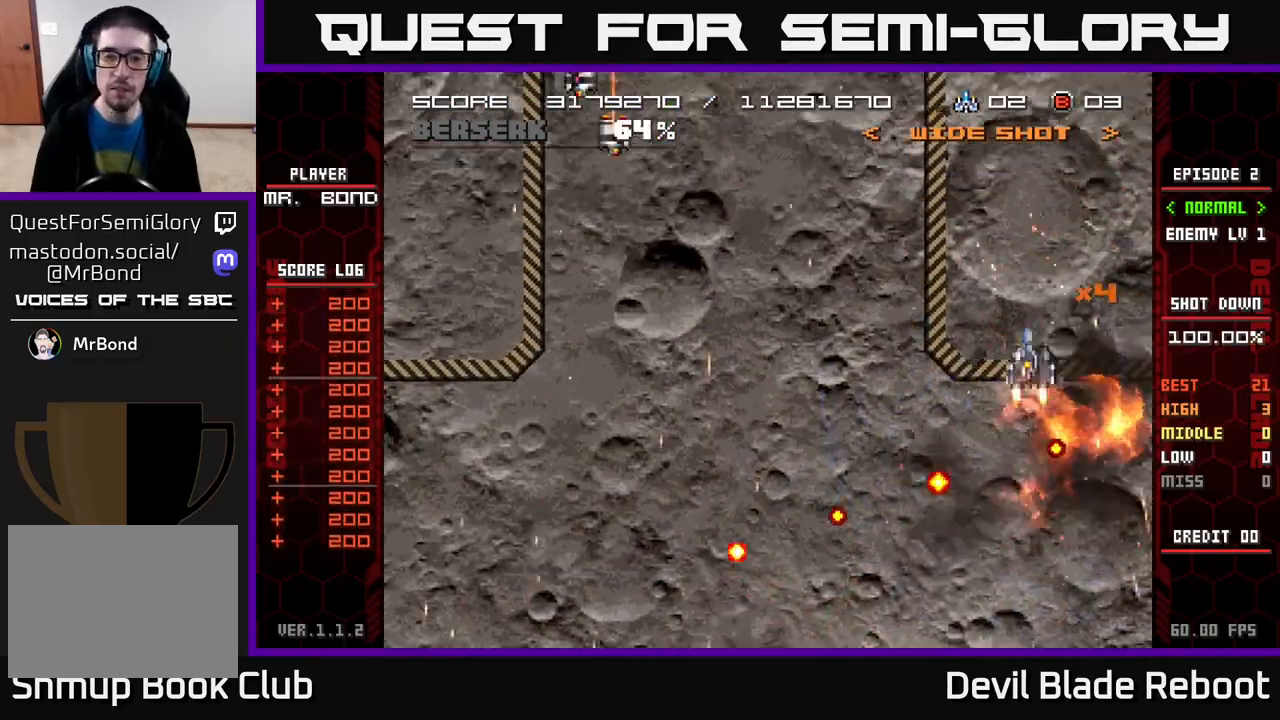
{"buttons": ["DPAD_RIGHT"], "events": [[317, "DPAD_DOWN", "down"], [450, "DPAD_LEFT", "up"], [467, "DPAD_DOWN", "up"], [467, "DPAD_RIGHT", "down"]]}
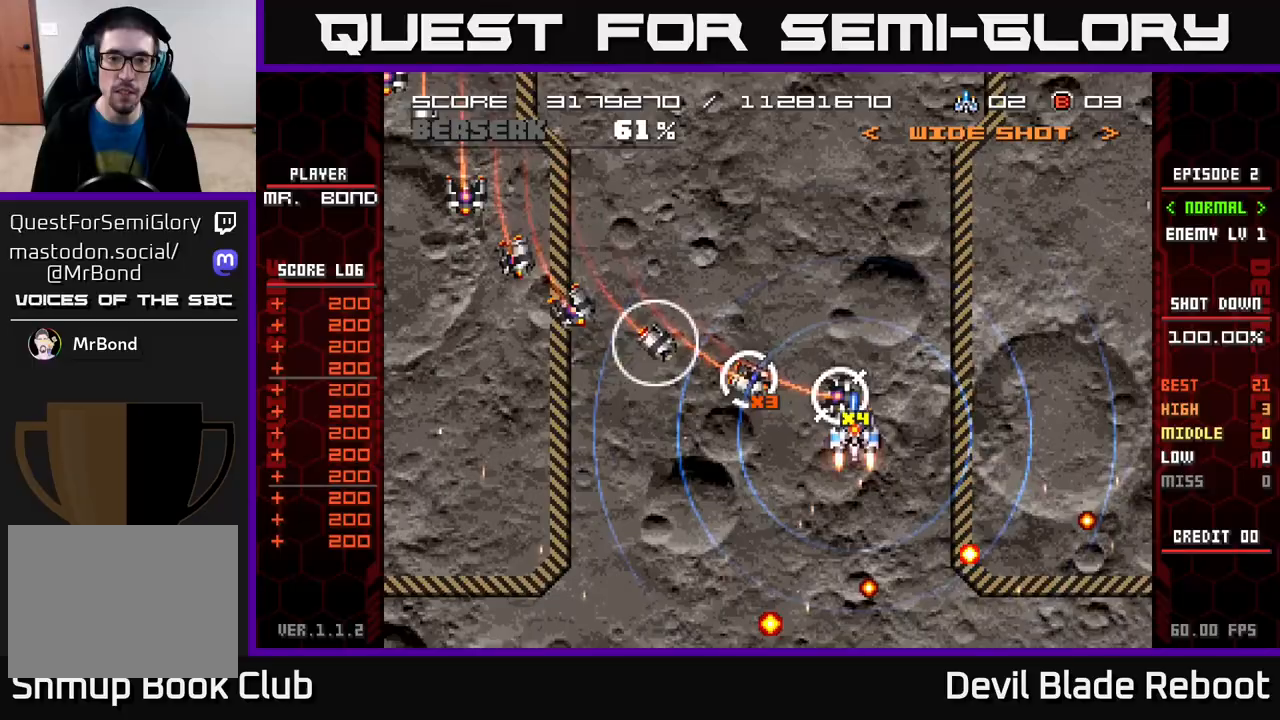
{"buttons": [], "events": [[100, "DPAD_DOWN", "down"], [217, "DPAD_DOWN", "up"], [250, "DPAD_RIGHT", "up"], [400, "DPAD_UP", "down"], [467, "DPAD_UP", "up"]]}
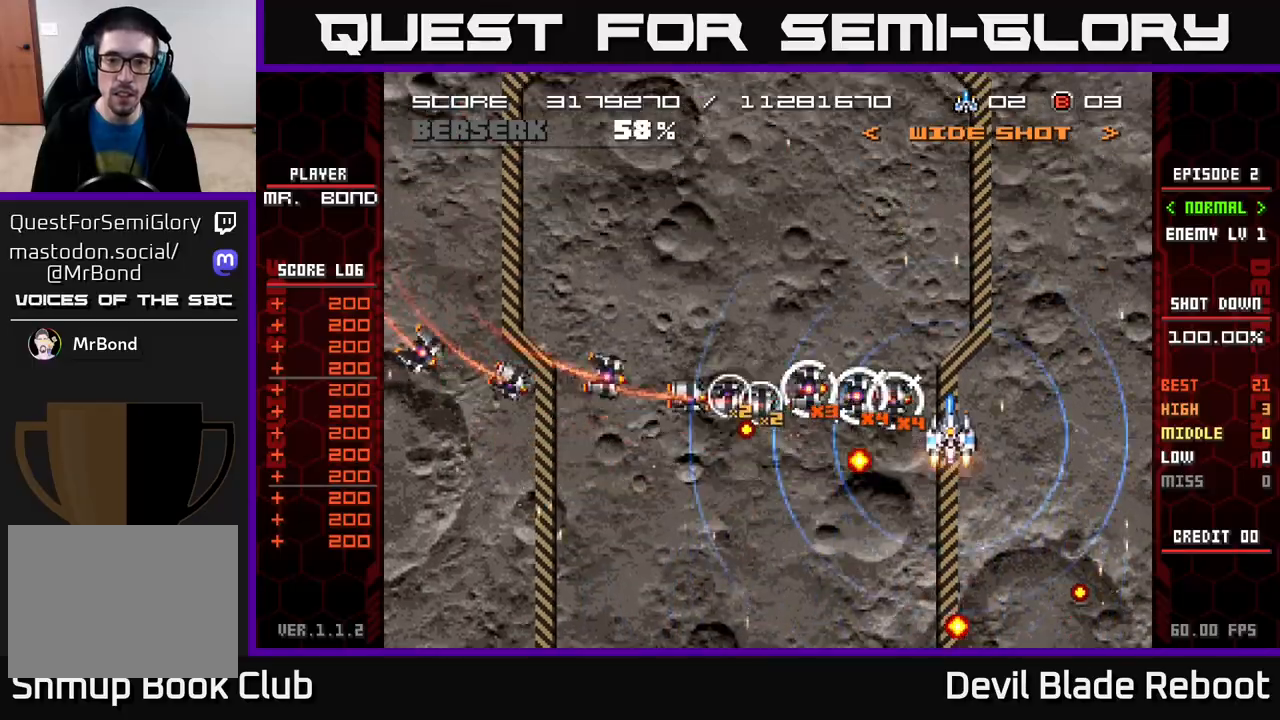
{"buttons": ["A", "DPAD_LEFT"], "events": [[100, "A", "down"], [183, "DPAD_LEFT", "down"]]}
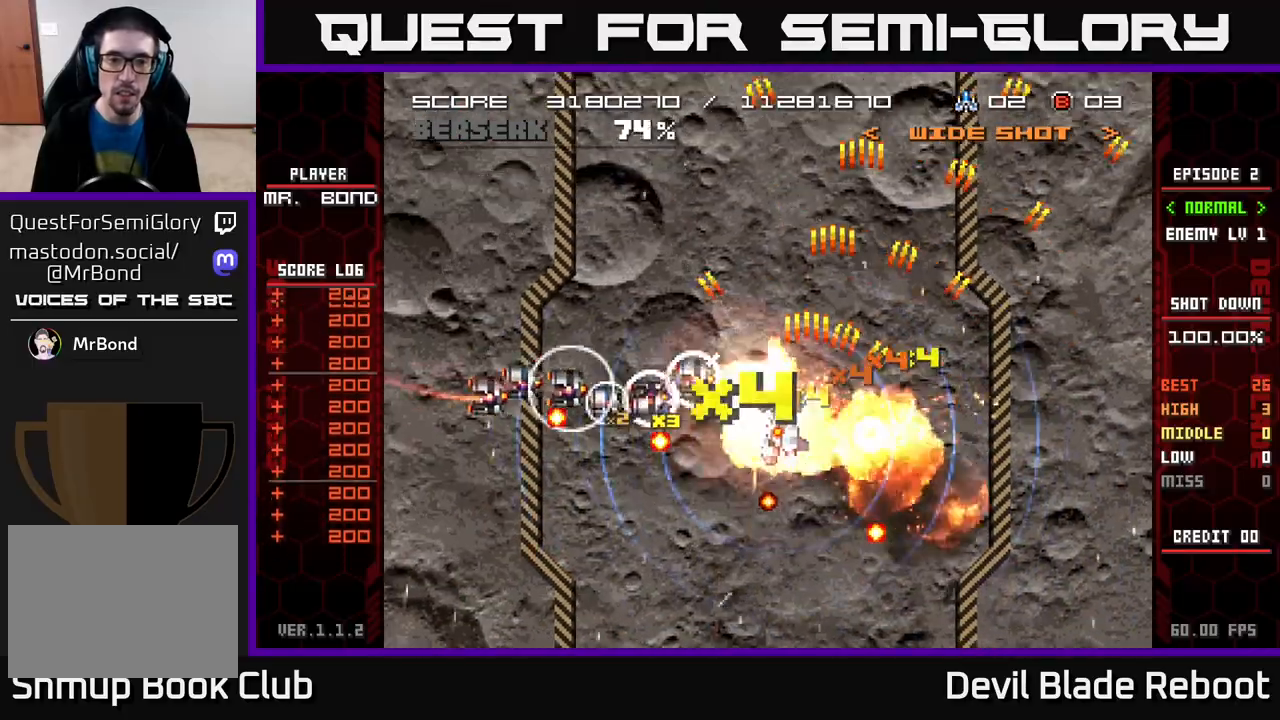
{"buttons": ["DPAD_LEFT"], "events": [[500, "A", "up"]]}
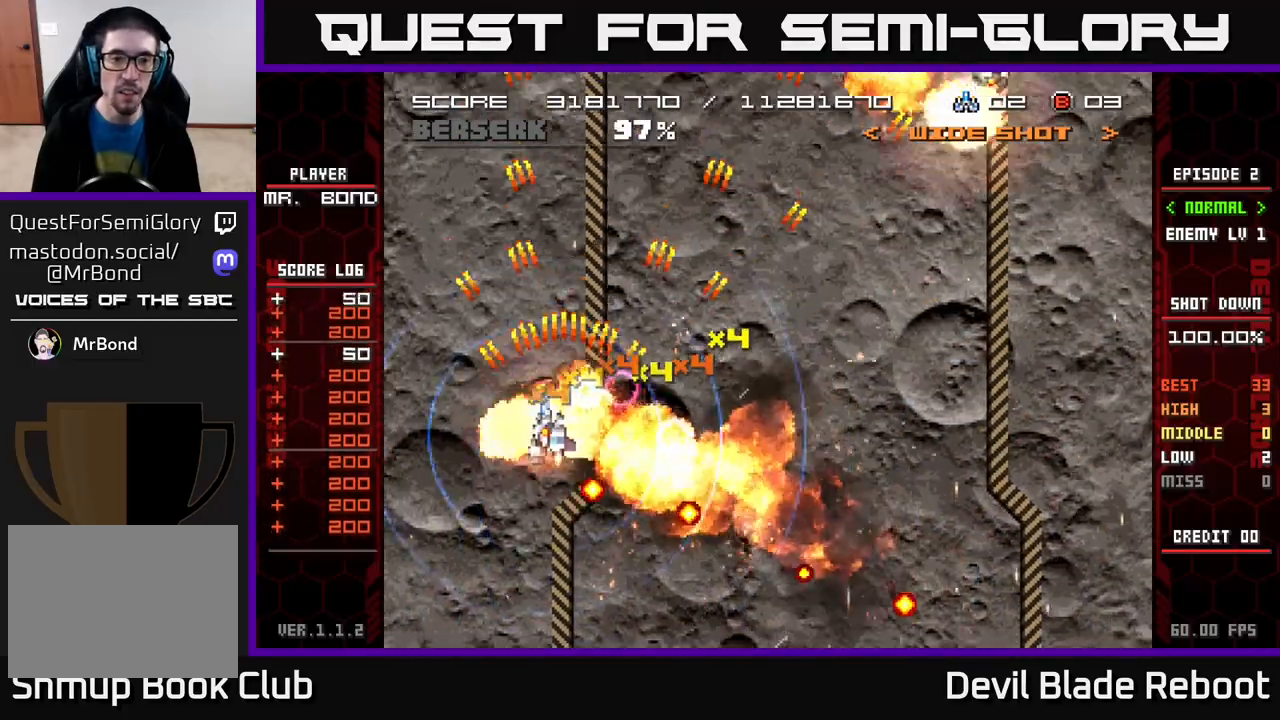
{"buttons": ["DPAD_RIGHT"], "events": [[17, "DPAD_LEFT", "up"], [167, "DPAD_RIGHT", "down"], [383, "DPAD_RIGHT", "up"], [383, "DPAD_UP", "down"], [467, "DPAD_UP", "up"], [483, "DPAD_RIGHT", "down"]]}
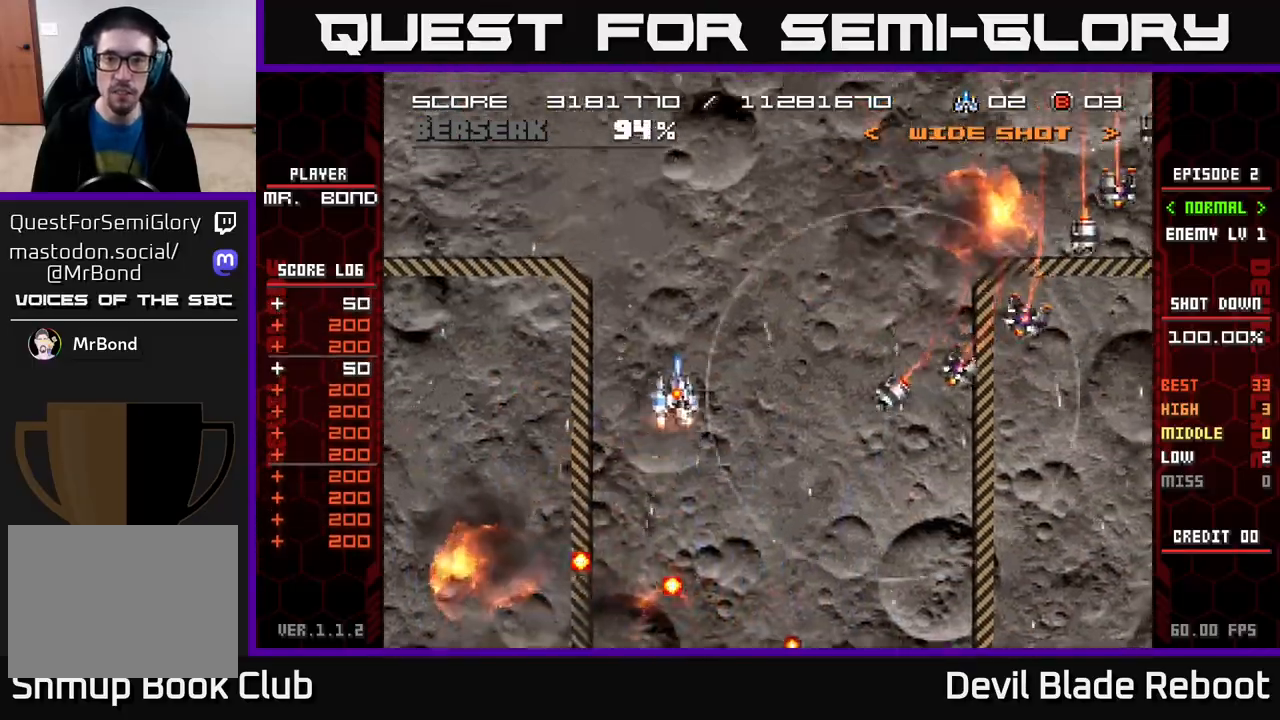
{"buttons": ["DPAD_LEFT"], "events": [[117, "DPAD_DOWN", "down"], [117, "DPAD_RIGHT", "up"], [300, "DPAD_LEFT", "down"], [350, "DPAD_DOWN", "up"]]}
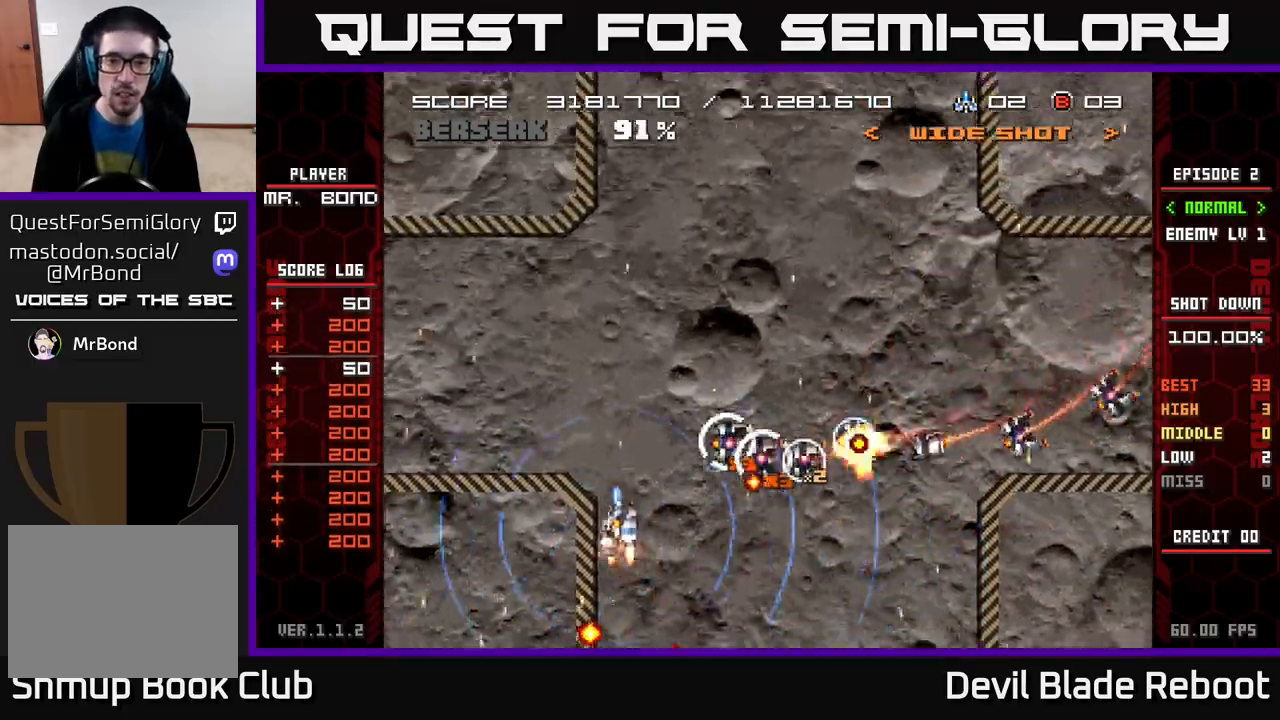
{"buttons": ["X"], "events": [[133, "DPAD_LEFT", "up"], [150, "DPAD_RIGHT", "down"], [183, "DPAD_RIGHT", "up"], [183, "DPAD_UP", "down"], [250, "DPAD_RIGHT", "down"], [283, "DPAD_UP", "up"], [383, "DPAD_RIGHT", "up"], [417, "X", "down"]]}
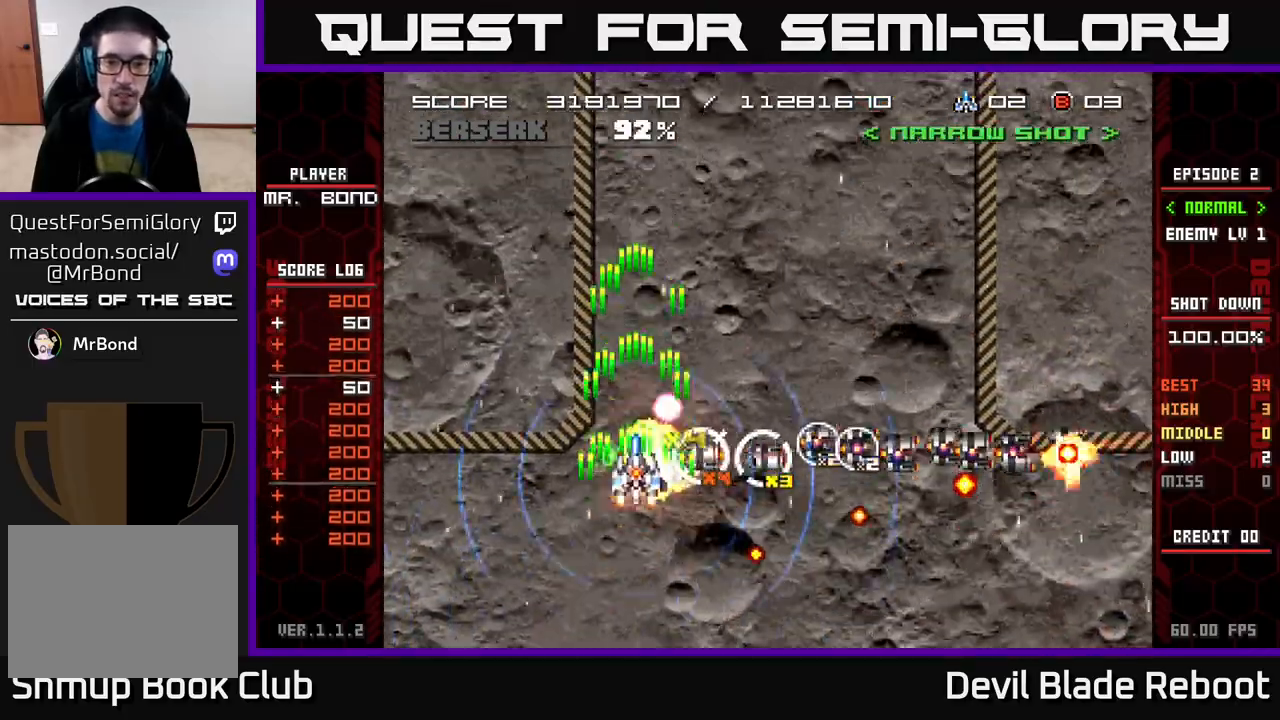
{"buttons": ["X", "DPAD_RIGHT"], "events": [[50, "DPAD_DOWN", "down"], [67, "DPAD_DOWN", "up"], [67, "DPAD_RIGHT", "down"]]}
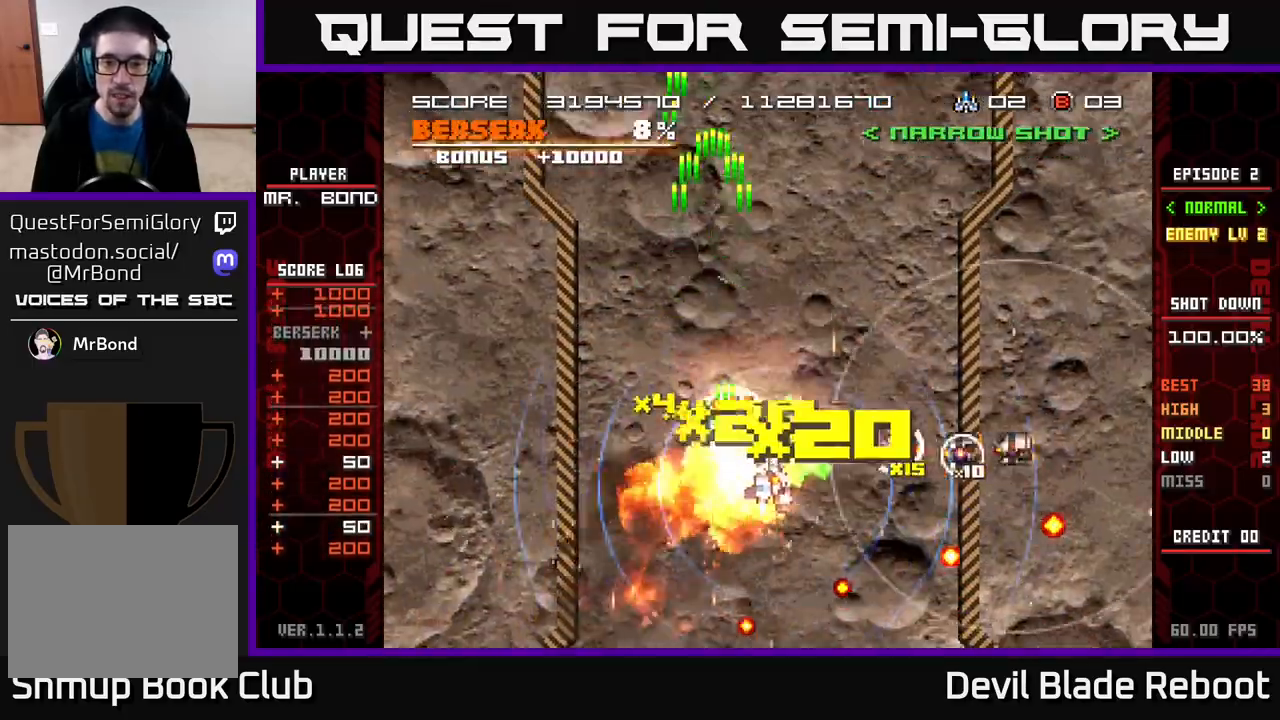
{"buttons": ["DPAD_UP", "DPAD_RIGHT"], "events": [[417, "DPAD_UP", "down"], [500, "X", "up"]]}
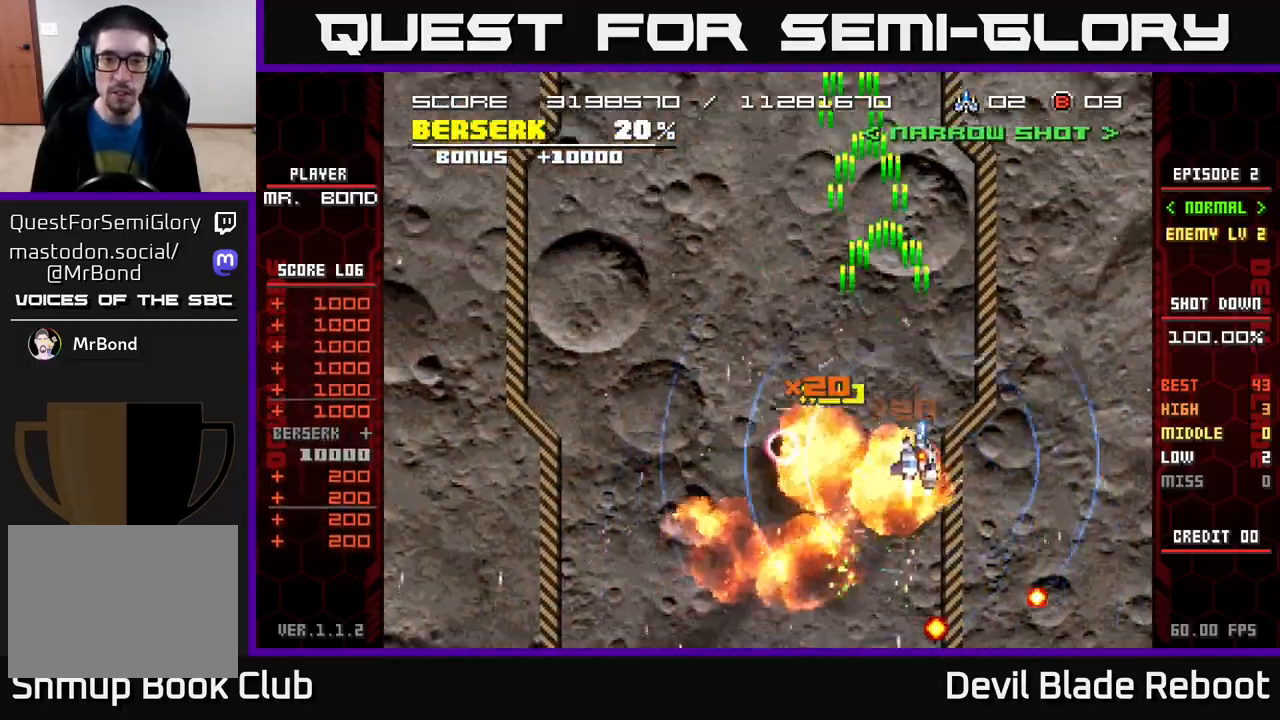
{"buttons": [], "events": [[83, "DPAD_RIGHT", "up"], [117, "DPAD_LEFT", "down"], [133, "DPAD_UP", "up"], [450, "DPAD_LEFT", "up"]]}
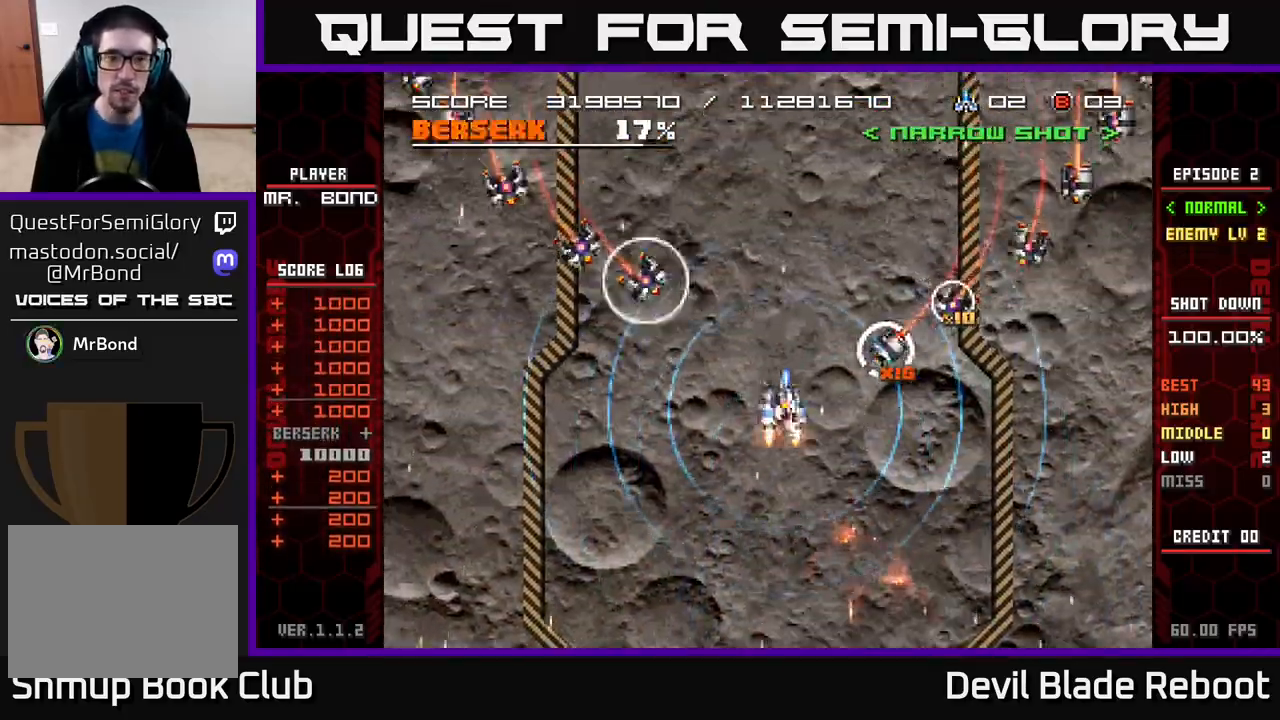
{"buttons": ["X"], "events": [[67, "DPAD_LEFT", "down"], [133, "X", "down"], [217, "DPAD_UP", "down"], [250, "DPAD_LEFT", "up"], [283, "DPAD_UP", "up"], [350, "DPAD_DOWN", "down"], [450, "DPAD_DOWN", "up"]]}